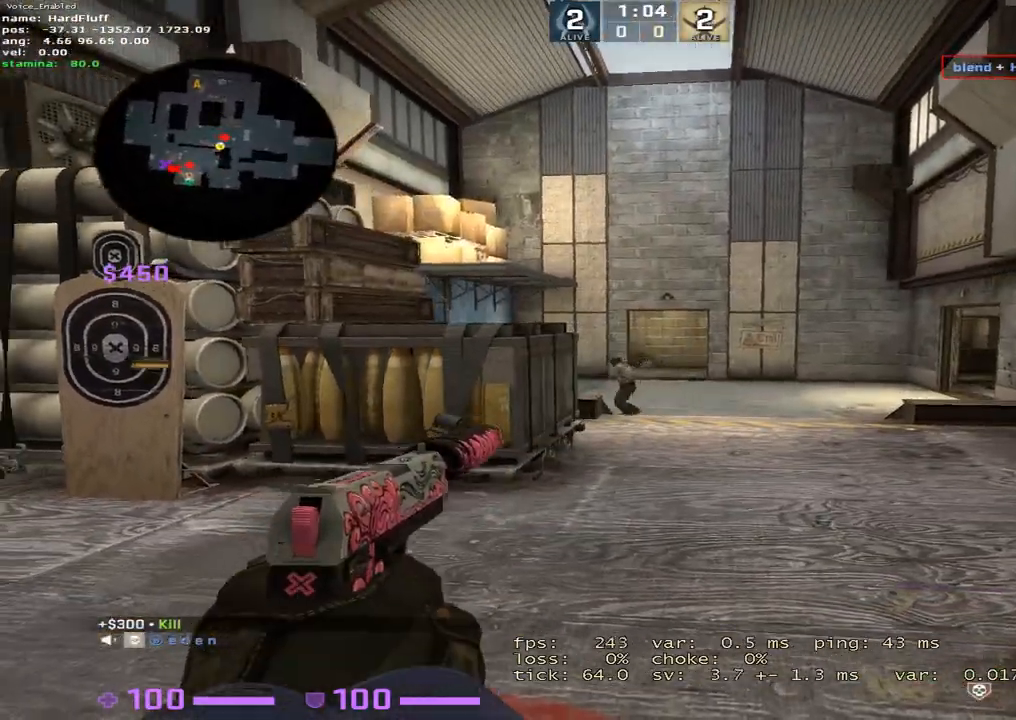
Gameplay with keyboard; each line is a JSON object with the keys held at the frame after it. "events" lists presses ("down") and releases ("up") of "1", "2", "3", "4", "5", "a", "alt", "b", "c", "ctrl", "d", "e", "f", "g", "q", "r", "s", "shift", "space", "t", "tab", "tilde", "v", "w", "x" and "z" between this image and that frame as [ms after this image, input, new state], when the widget could be followed in between. No other keys are recorded. Mouse input is not recorded.
{"keys": [], "events": []}
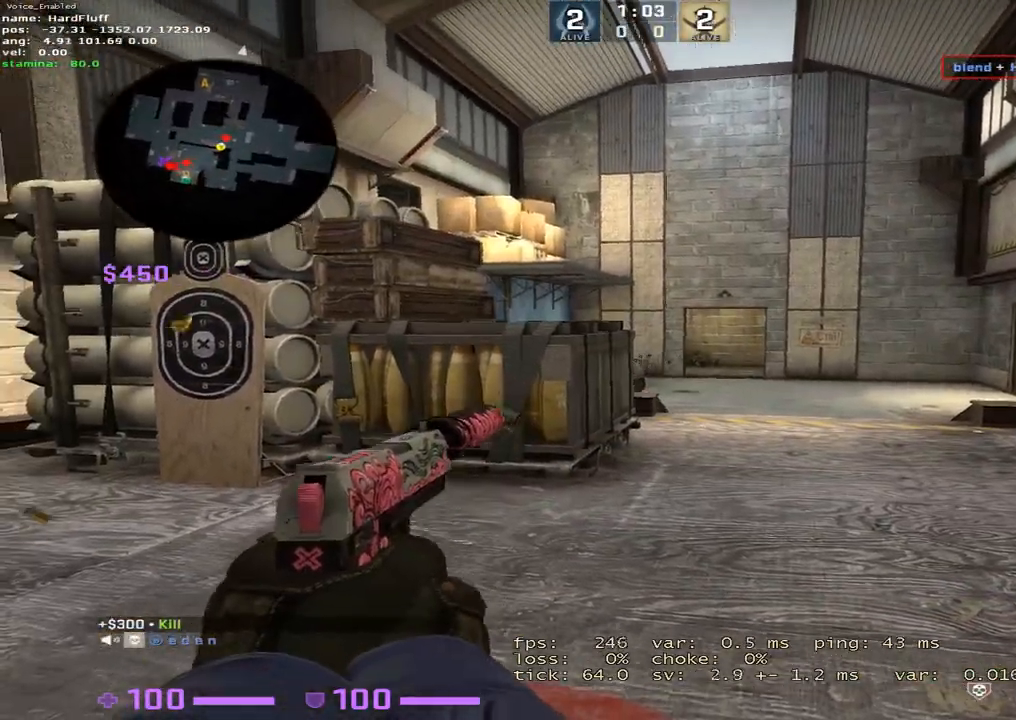
{"keys": ["a", "w"], "events": [[133, "a", "down"], [183, "w", "down"], [367, "r", "down"], [483, "r", "up"]]}
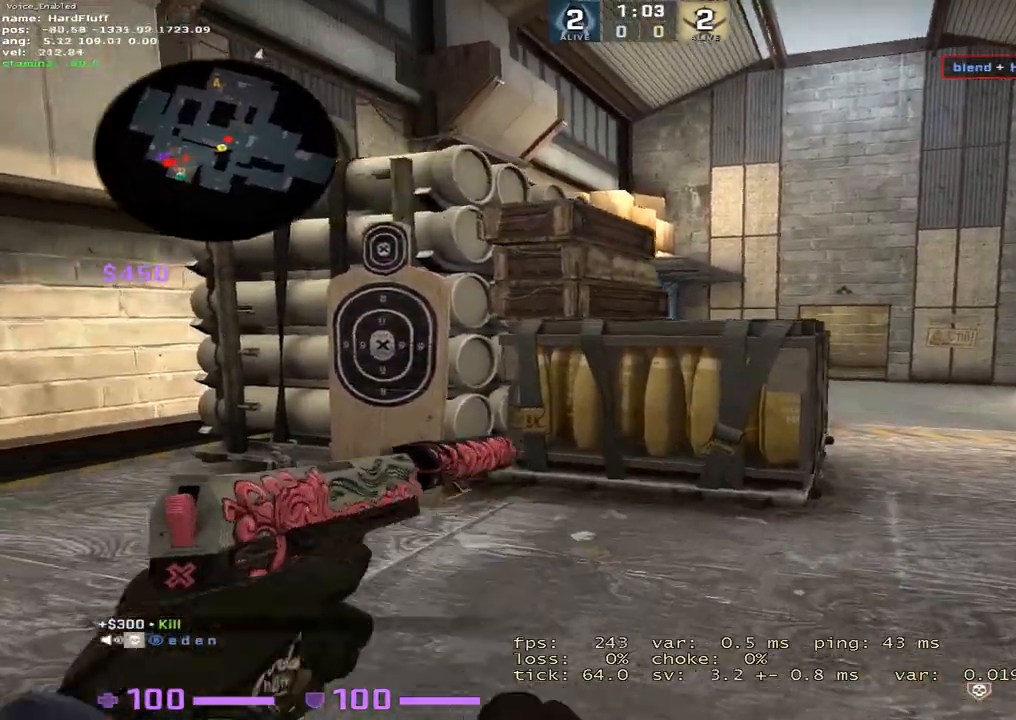
{"keys": ["d"], "events": [[417, "a", "up"], [417, "d", "down"], [467, "w", "up"]]}
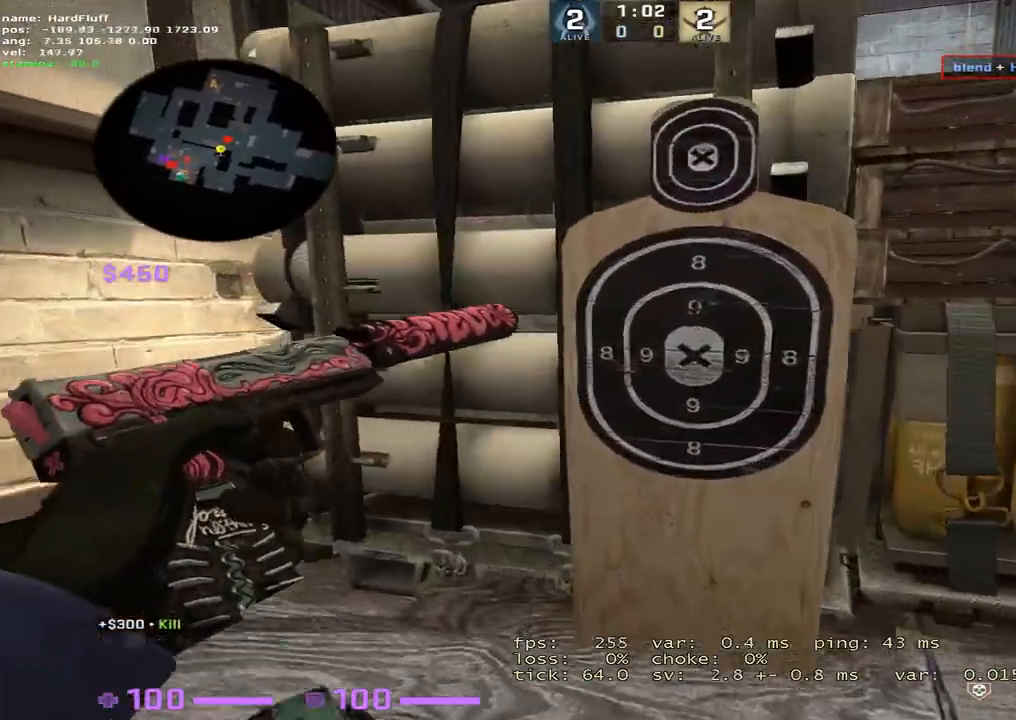
{"keys": ["a"], "events": [[267, "d", "up"], [300, "a", "down"]]}
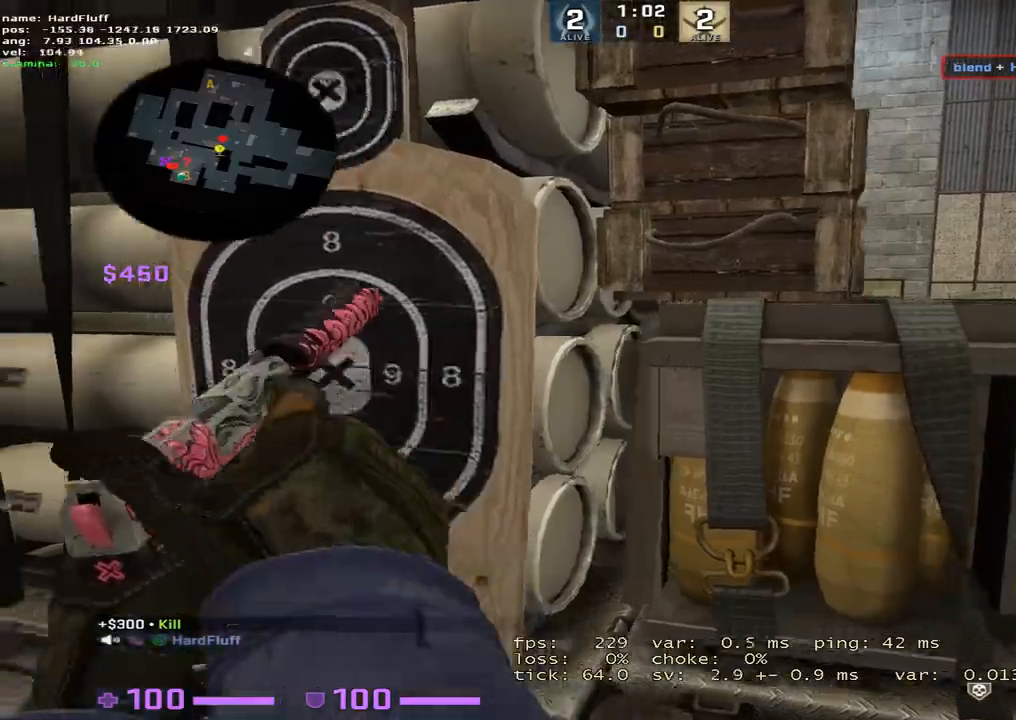
{"keys": ["d"], "events": [[200, "s", "down"], [334, "d", "down"], [350, "a", "up"], [467, "s", "up"]]}
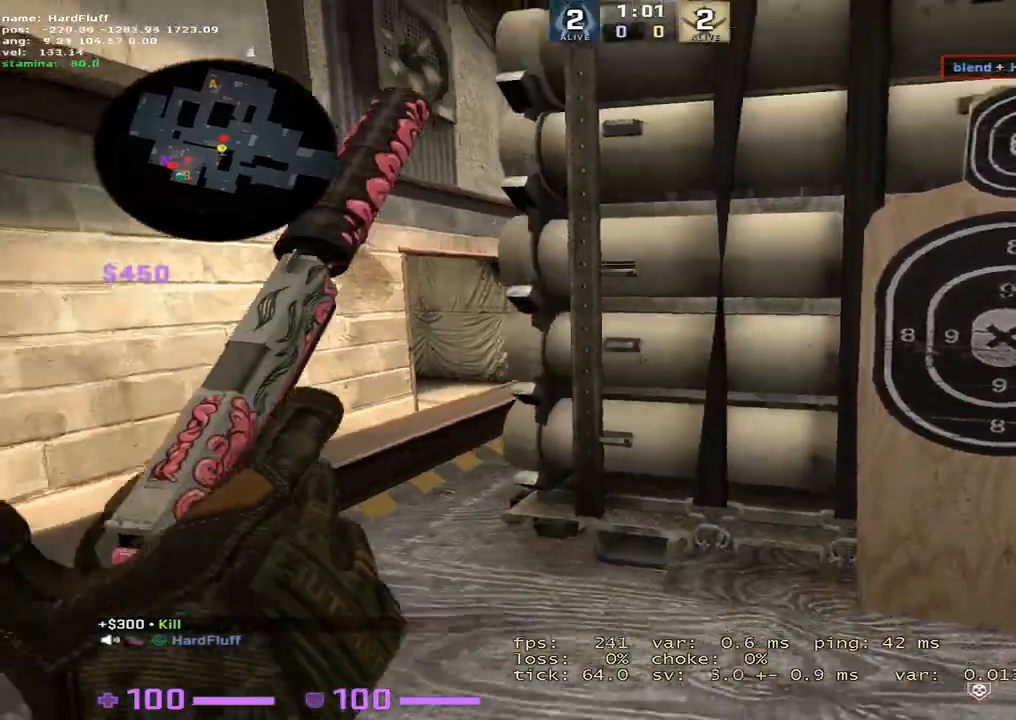
{"keys": ["a", "w"], "events": [[100, "a", "down"], [150, "d", "up"], [400, "w", "down"]]}
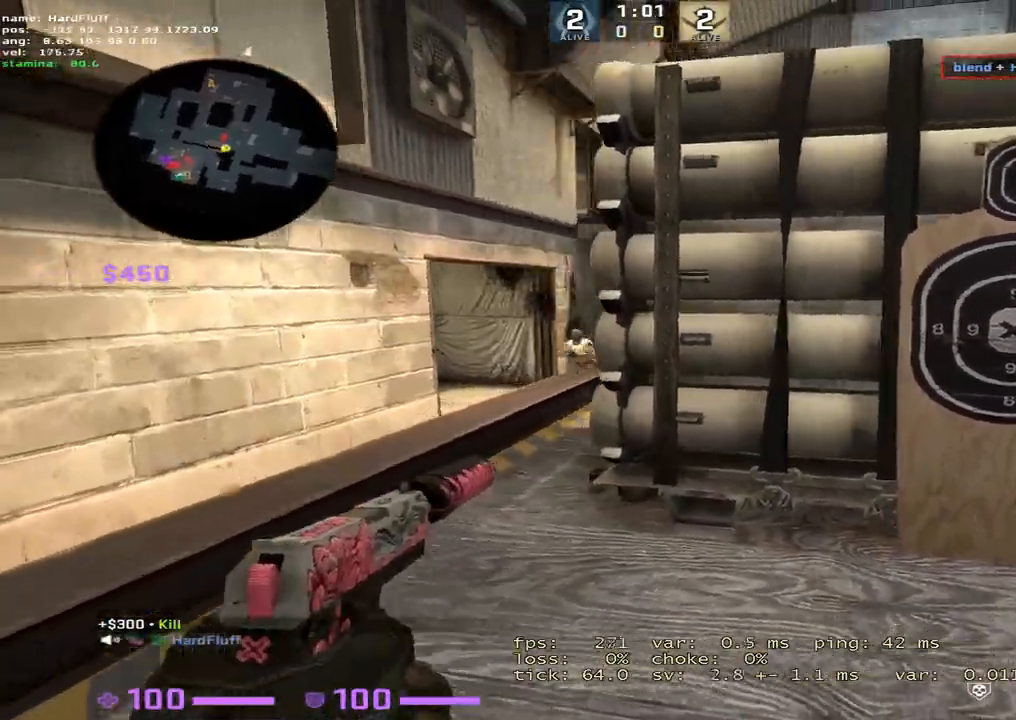
{"keys": ["d"], "events": [[67, "a", "up"], [67, "d", "down"], [83, "w", "up"]]}
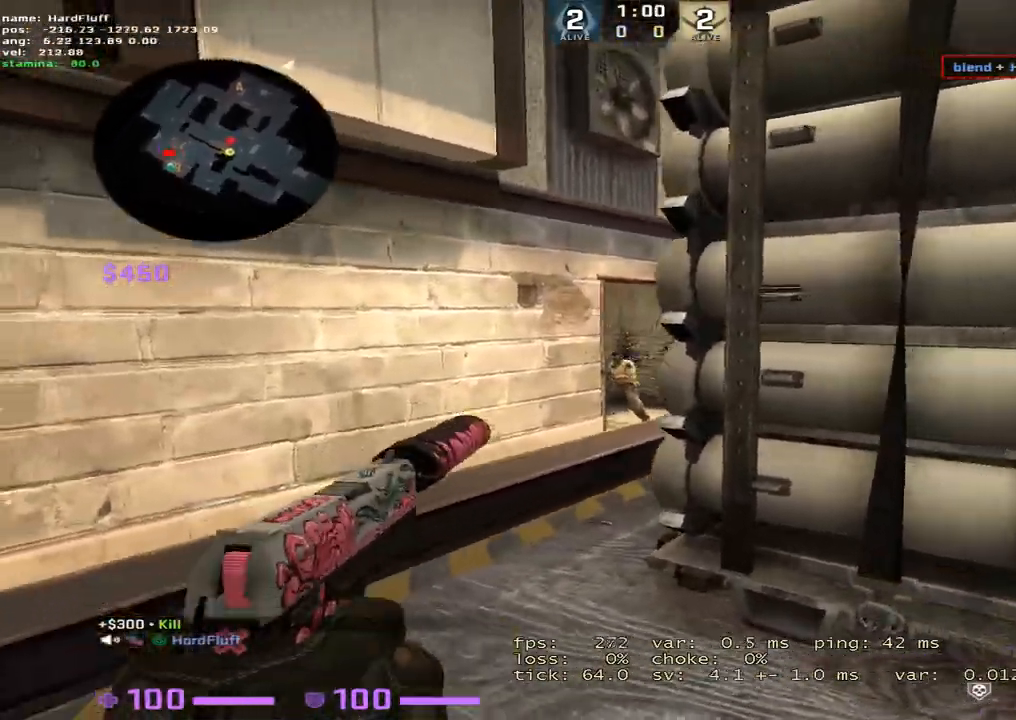
{"keys": ["d"], "events": [[16, "ctrl", "down"], [183, "ctrl", "up"]]}
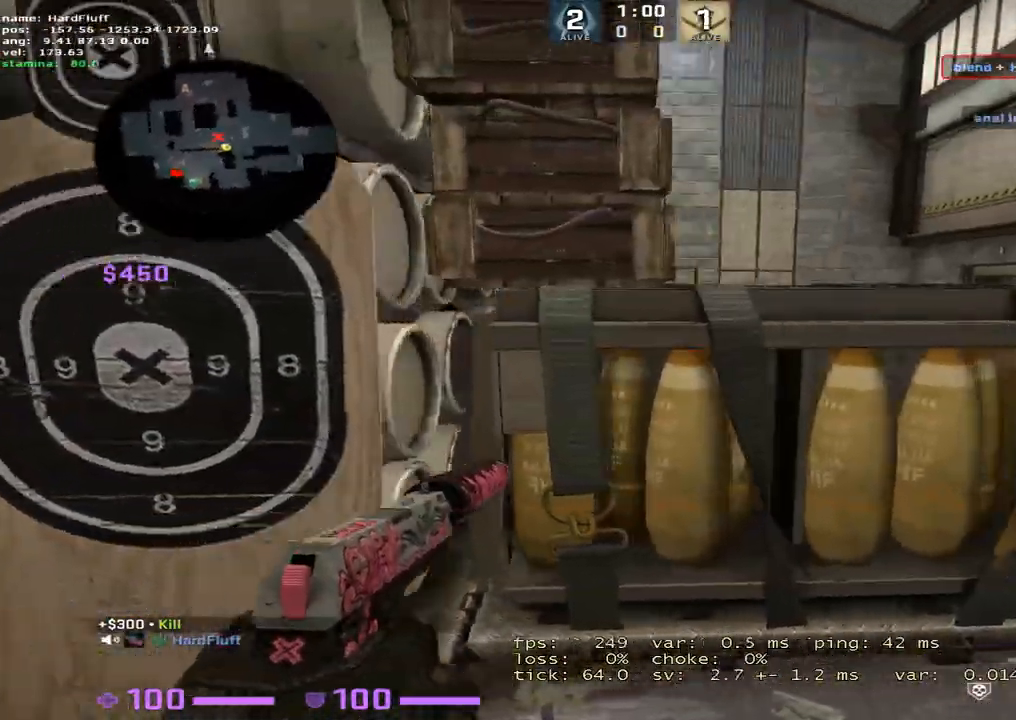
{"keys": ["d", "w"], "events": [[250, "w", "down"]]}
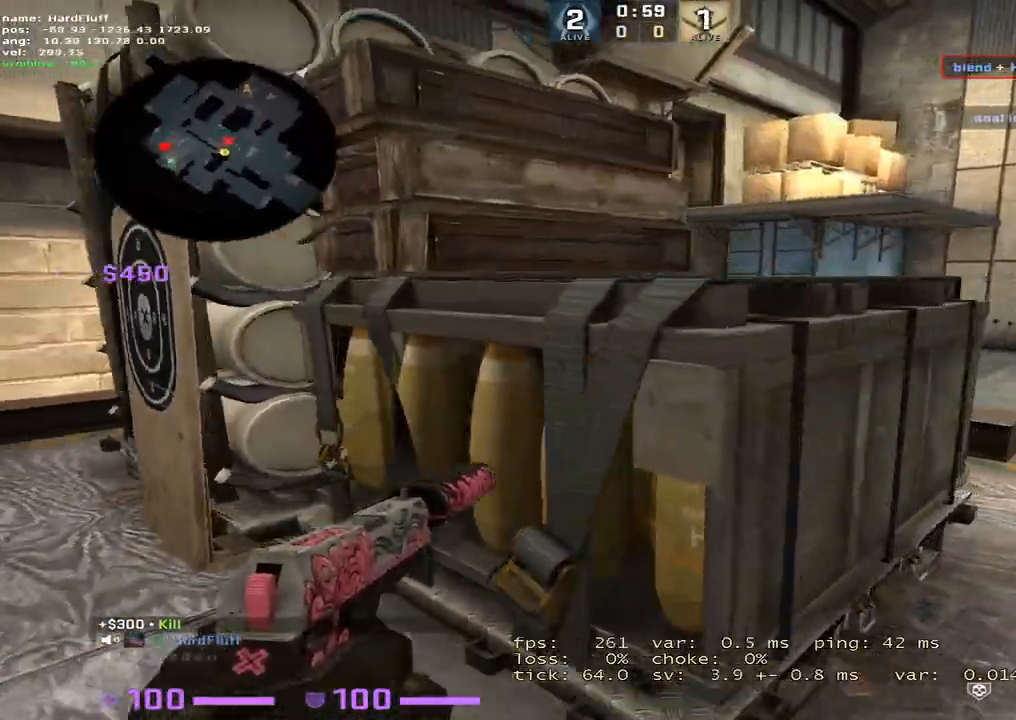
{"keys": ["d"], "events": [[116, "w", "up"]]}
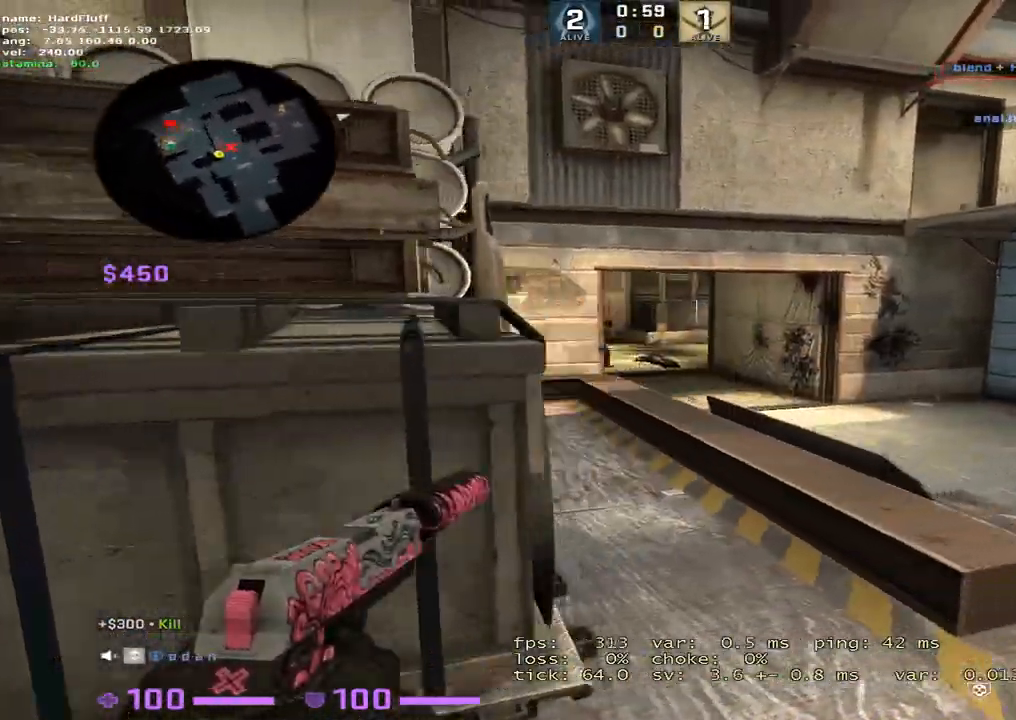
{"keys": [], "events": [[17, "a", "down"], [67, "d", "up"], [267, "a", "up"], [267, "d", "down"], [367, "a", "down"], [400, "d", "up"], [484, "a", "up"]]}
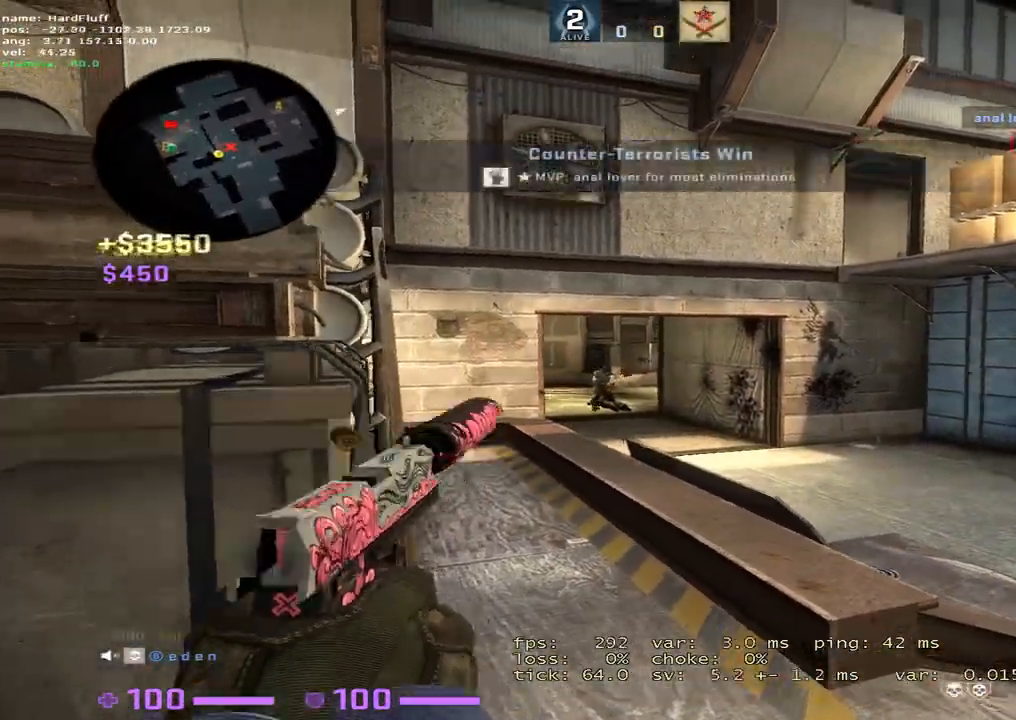
{"keys": ["w"], "events": [[216, "a", "down"], [283, "w", "down"], [333, "r", "down"], [467, "r", "up"], [500, "a", "up"]]}
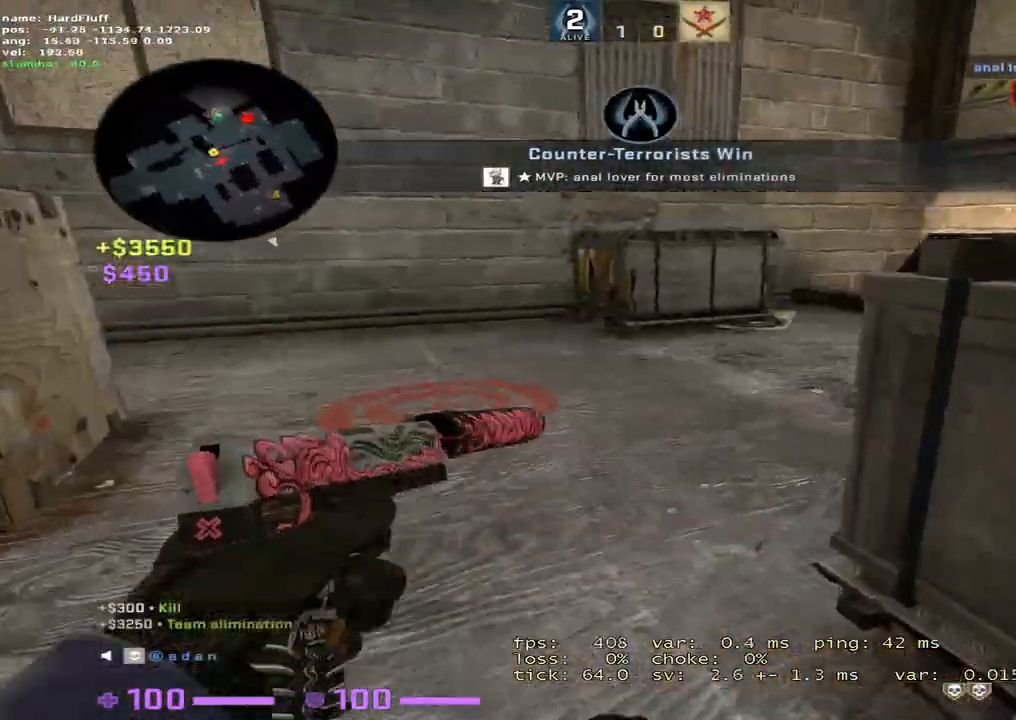
{"keys": ["w"], "events": []}
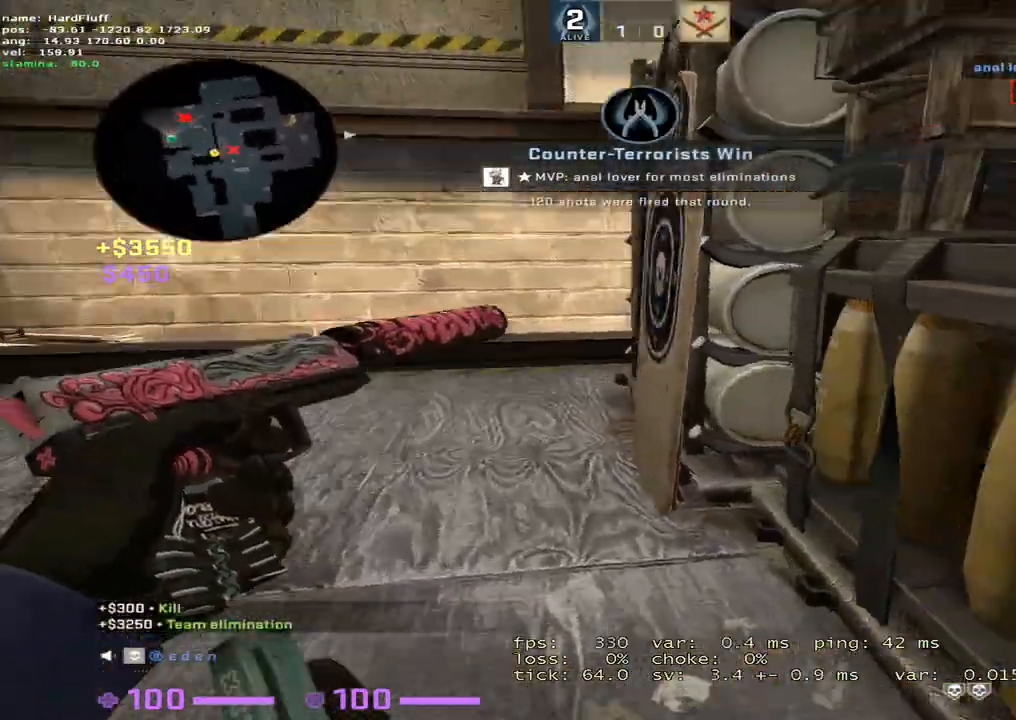
{"keys": ["w"], "events": []}
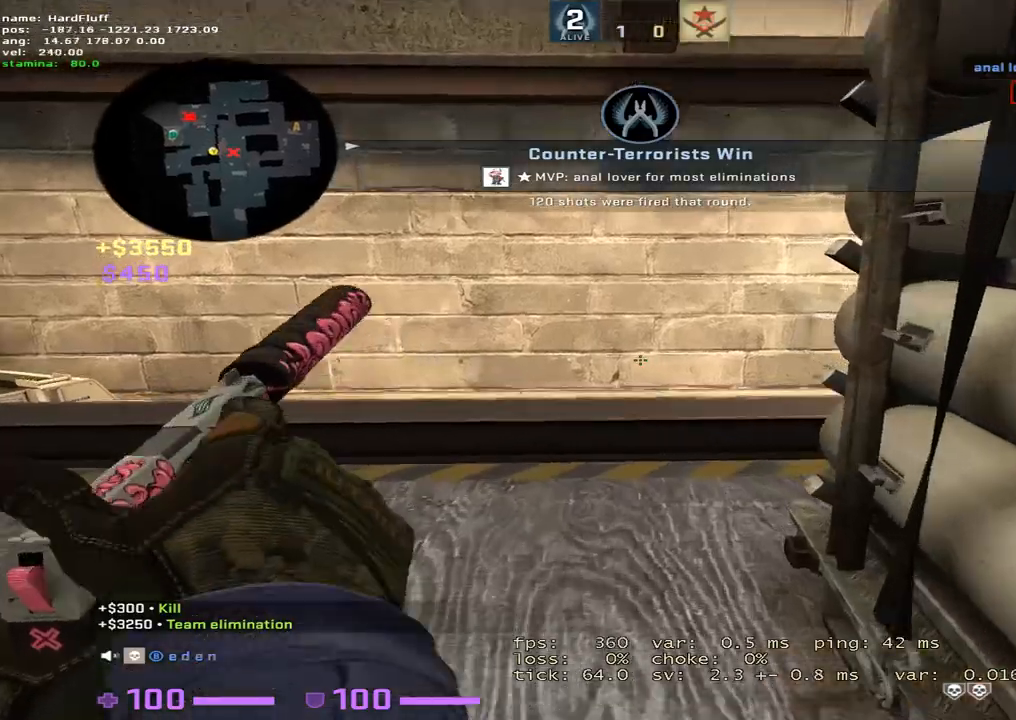
{"keys": ["d"]}
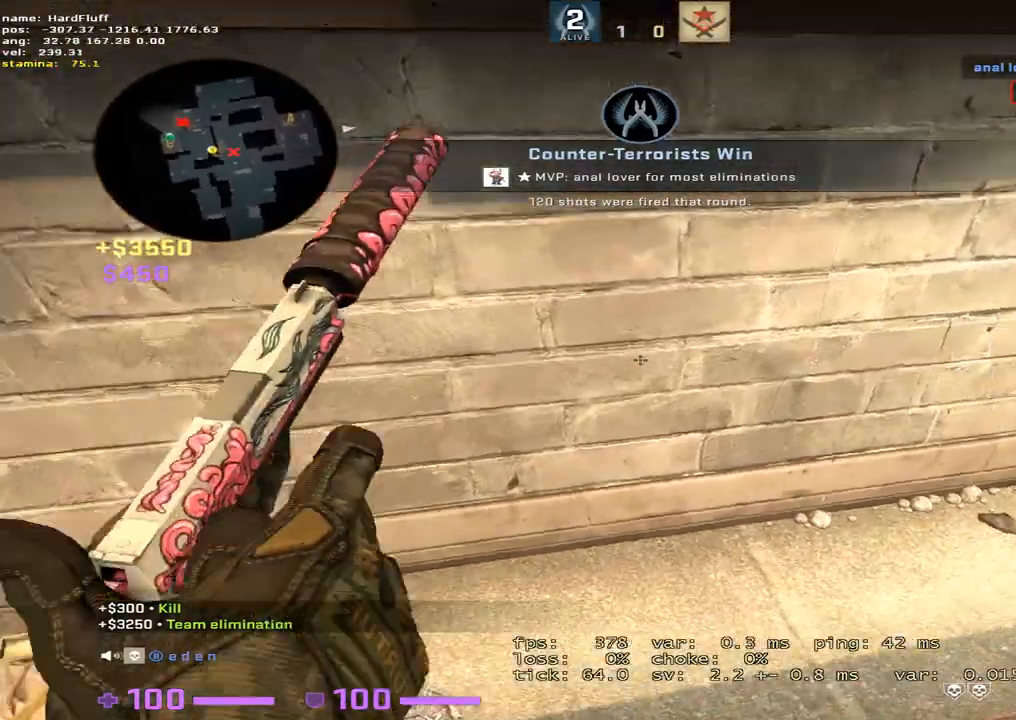
{"keys": [], "events": [[467, "d", "up"]]}
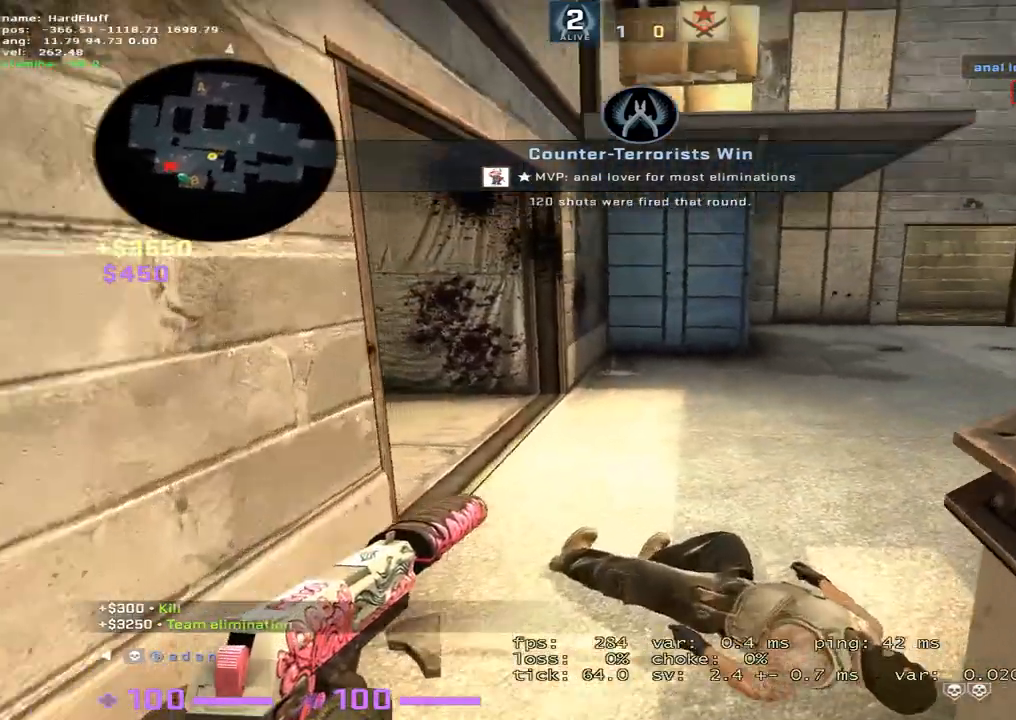
{"keys": ["w"], "events": [[117, "w", "down"]]}
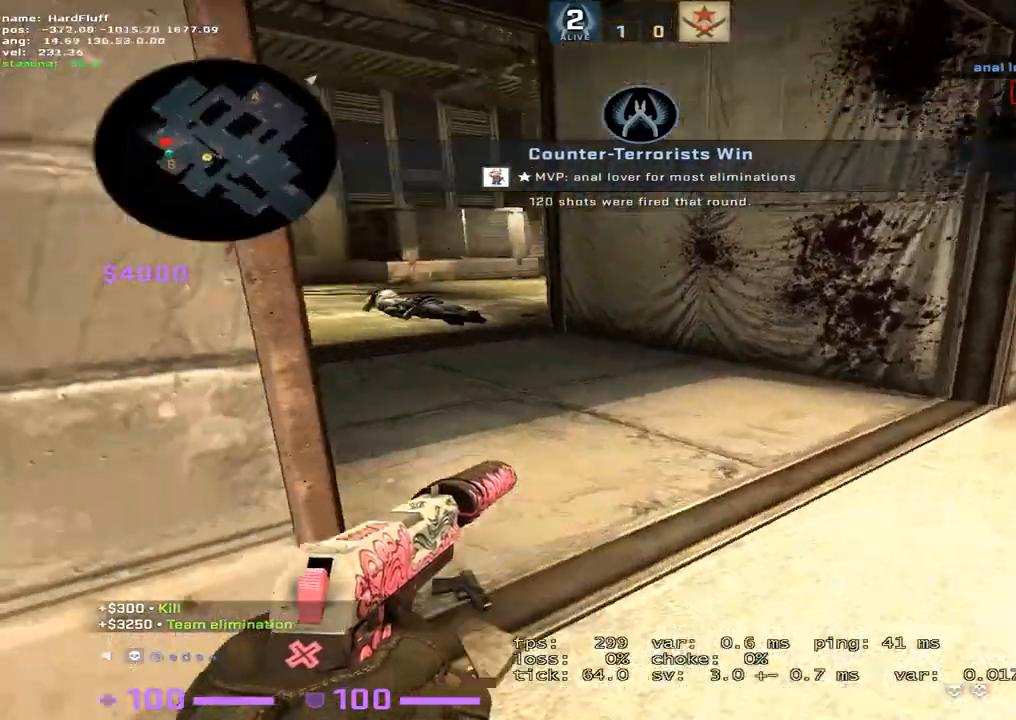
{"keys": [], "events": [[100, "a", "down"], [133, "a", "up"], [133, "w", "up"]]}
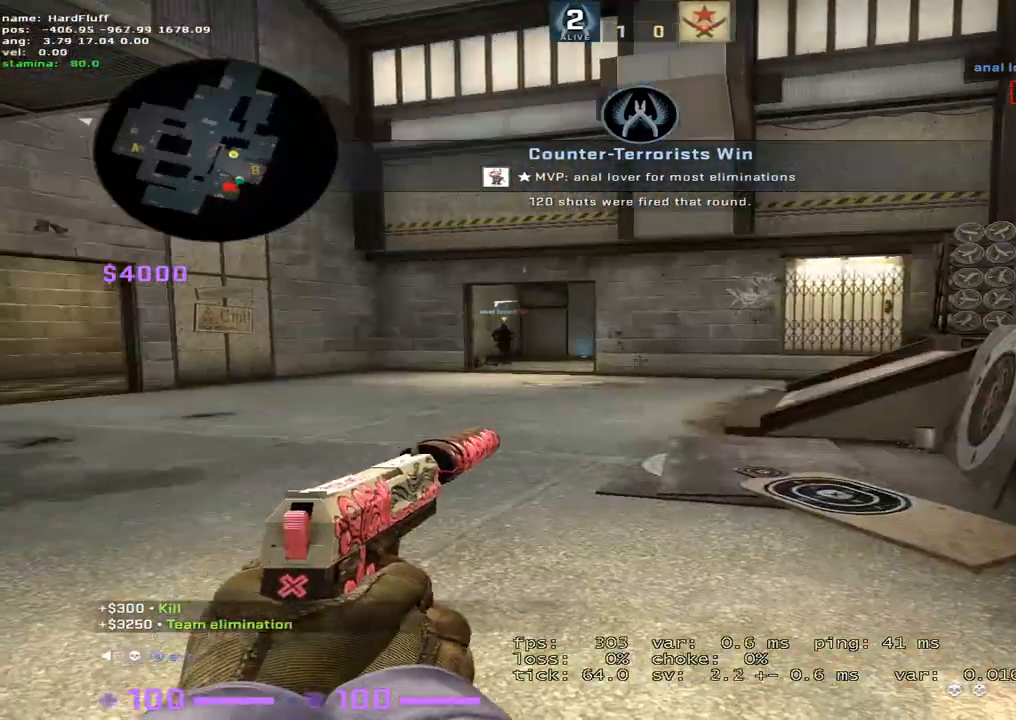
{"keys": [], "events": [[300, "3", "down"], [384, "3", "up"]]}
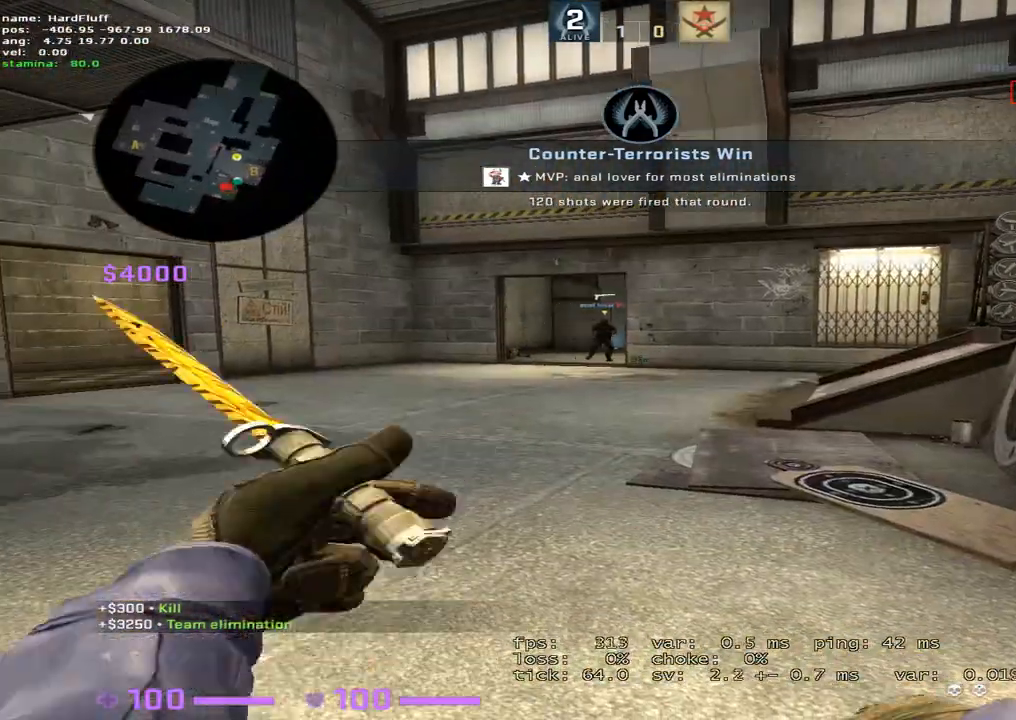
{"keys": [], "events": []}
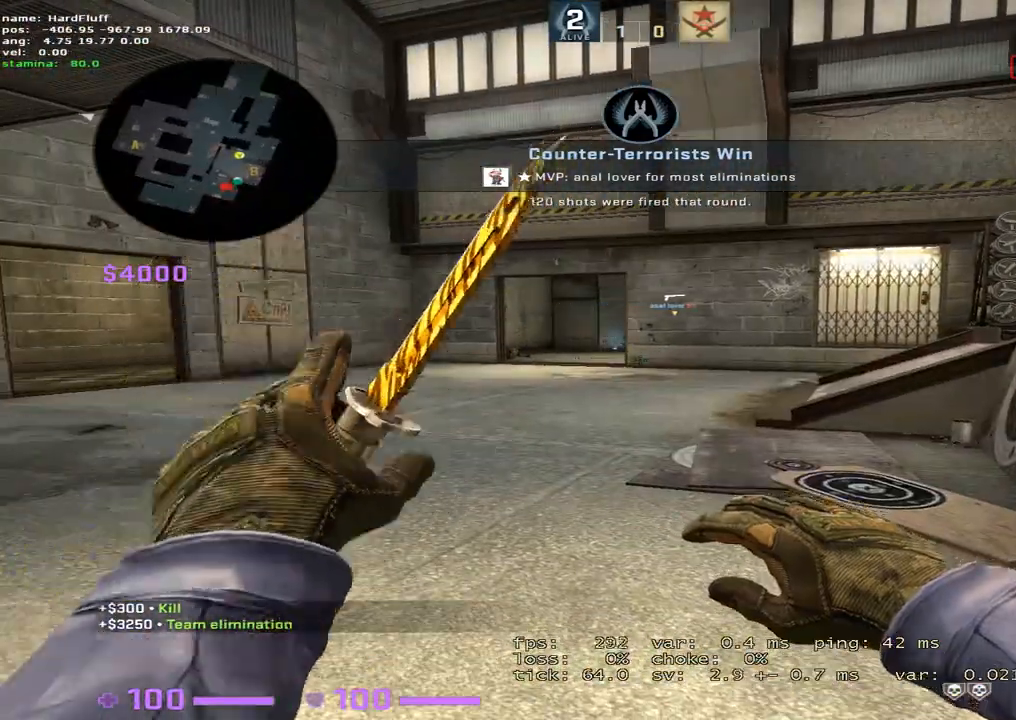
{"keys": [], "events": []}
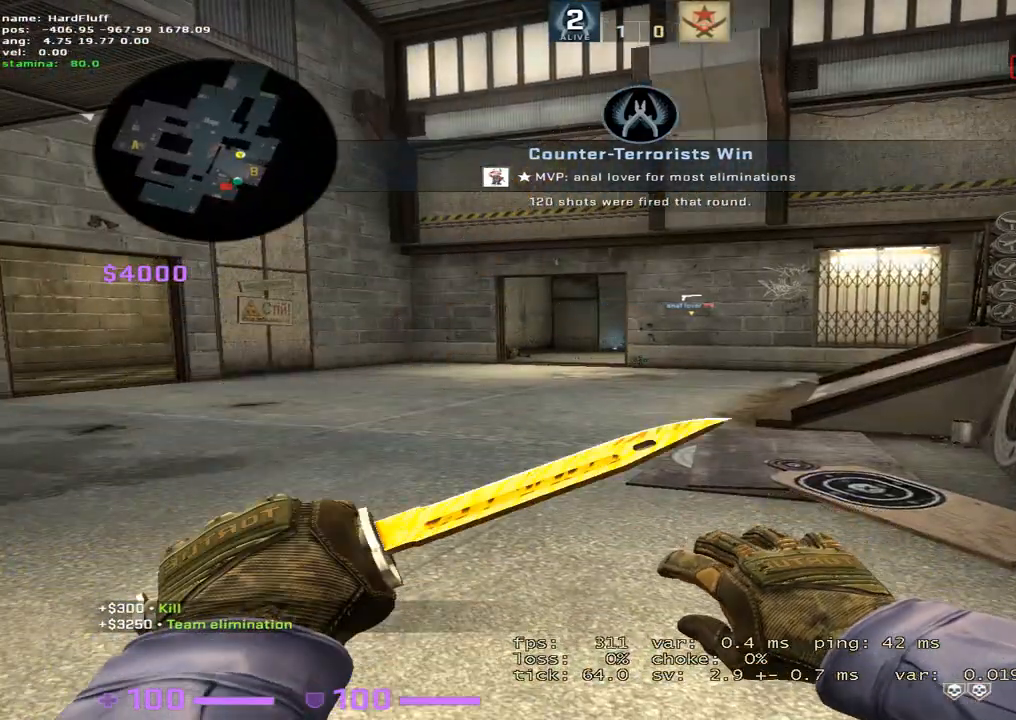
{"keys": [], "events": []}
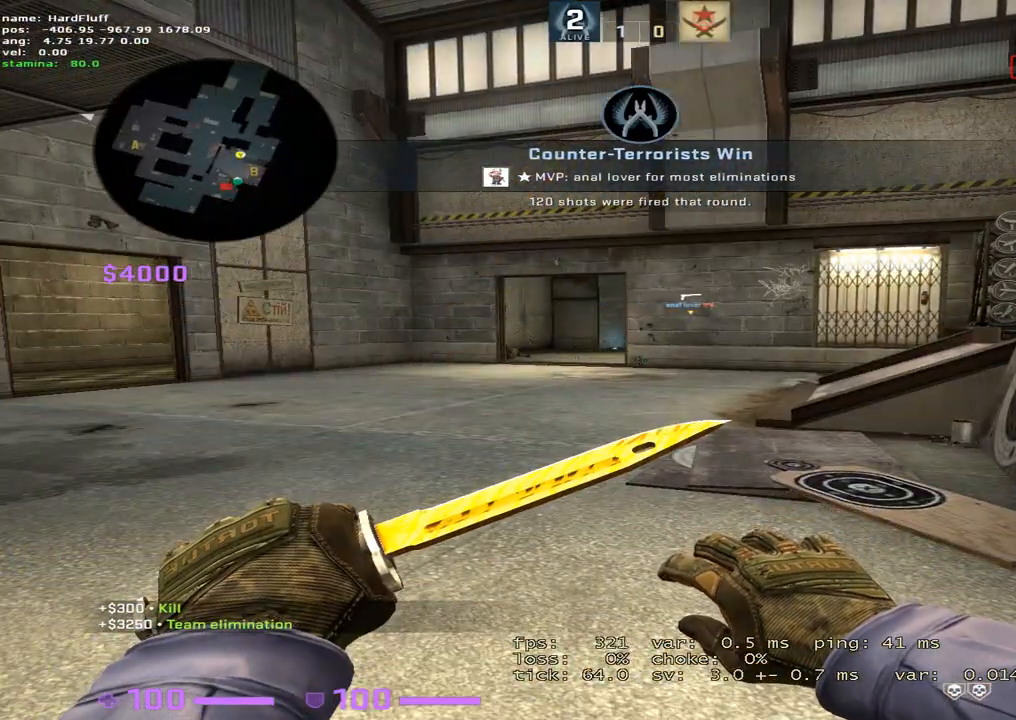
{"keys": [], "events": []}
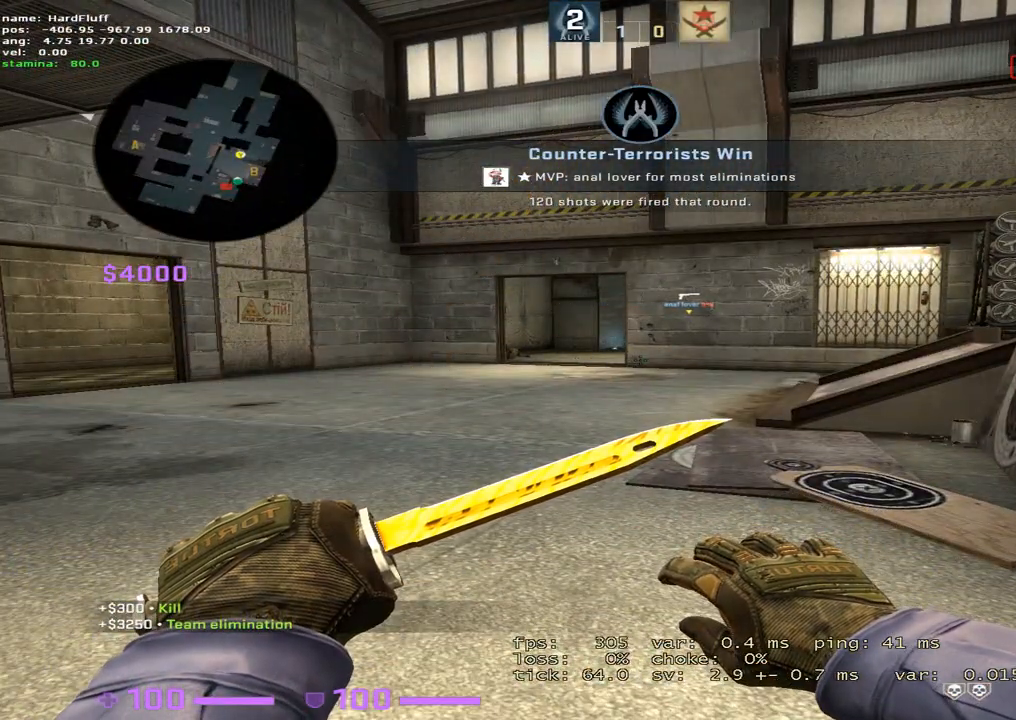
{"keys": [], "events": []}
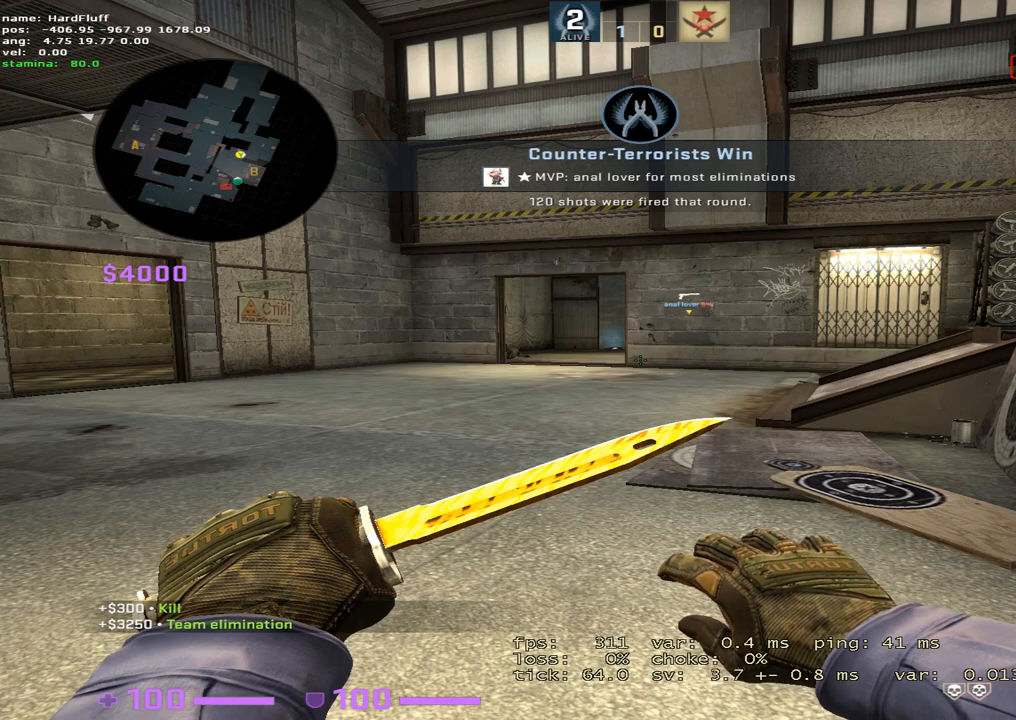
{"keys": [], "events": []}
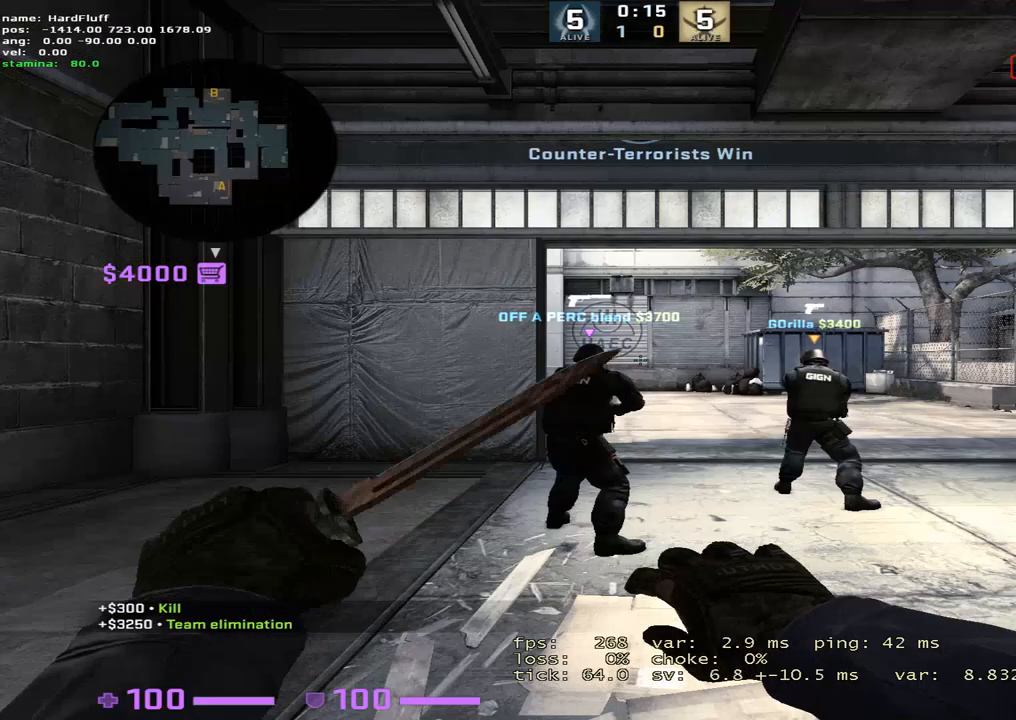
{"keys": [], "events": []}
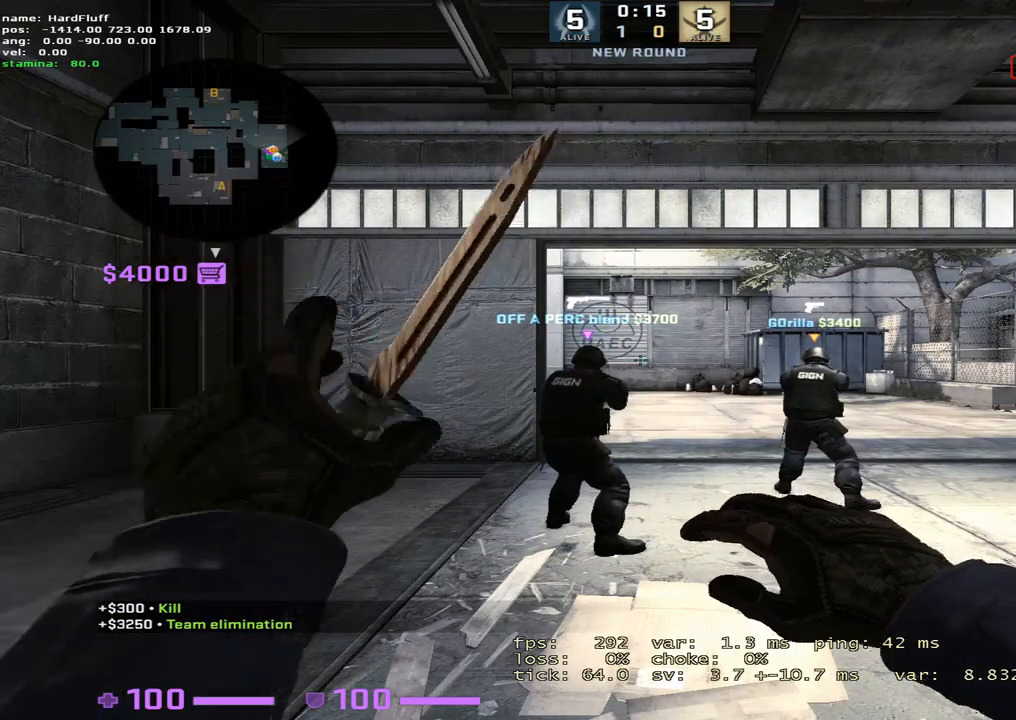
{"keys": [], "events": []}
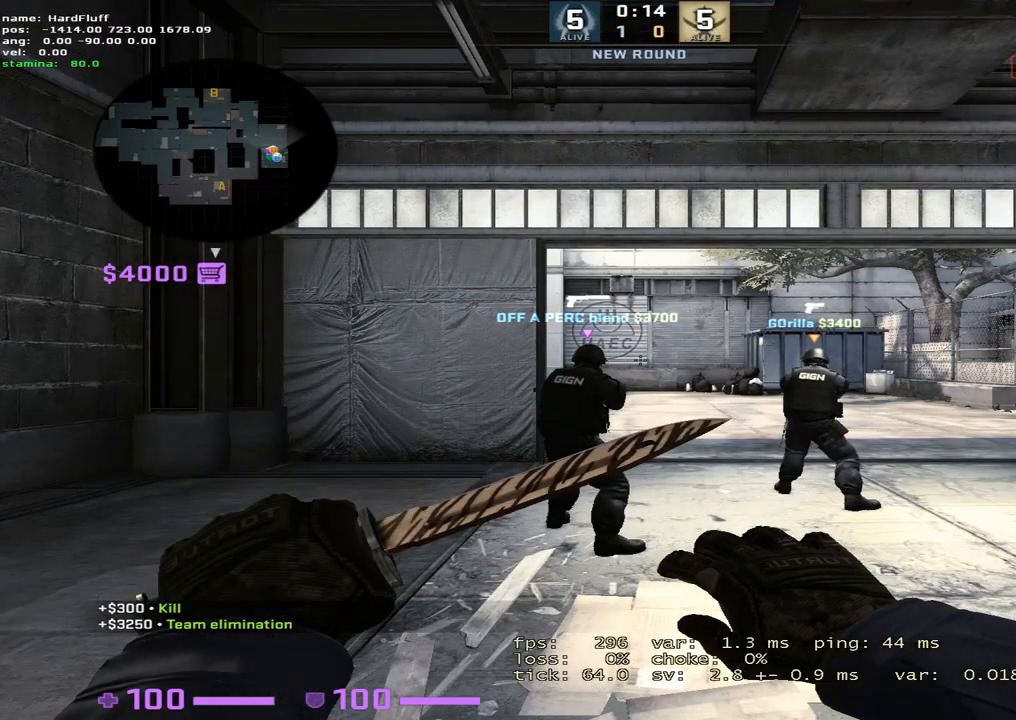
{"keys": [], "events": [[334, "b", "down"], [417, "b", "up"]]}